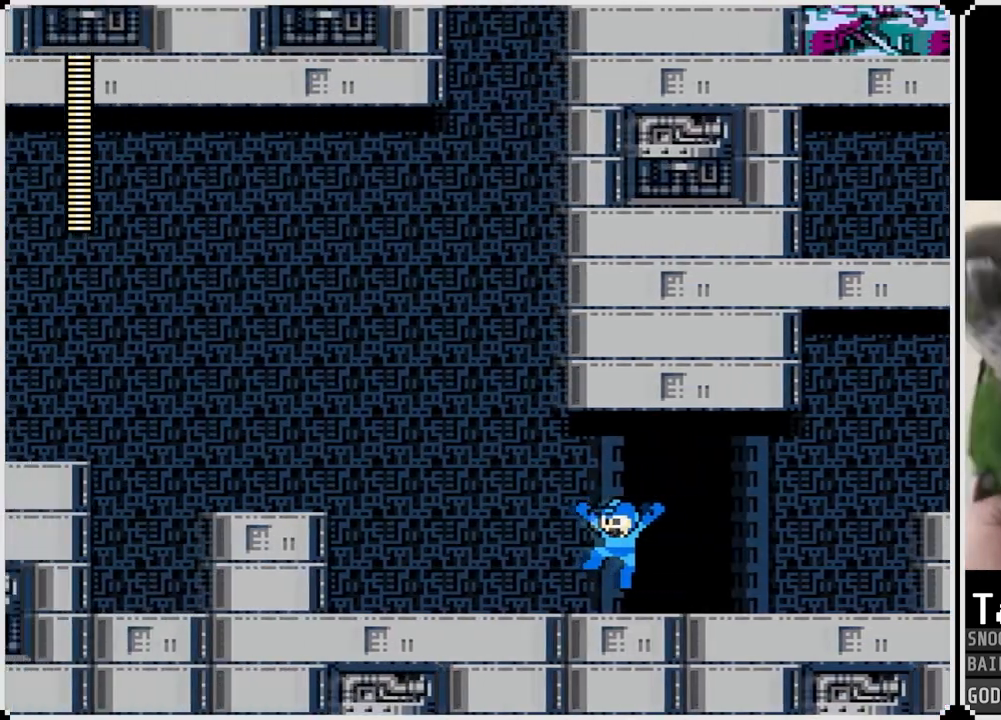
Gameplay with a controller (PlayStation layout); each line is a JSON object with the inputs held at the frame after it. "events" lists button and stick changes between this image and that frame as [ms after this image, input, new state], when the widget could be followed in between.
{"buttons": ["CROSS", "DPAD_LEFT"], "left_stick": "center", "right_stick": "center", "events": []}
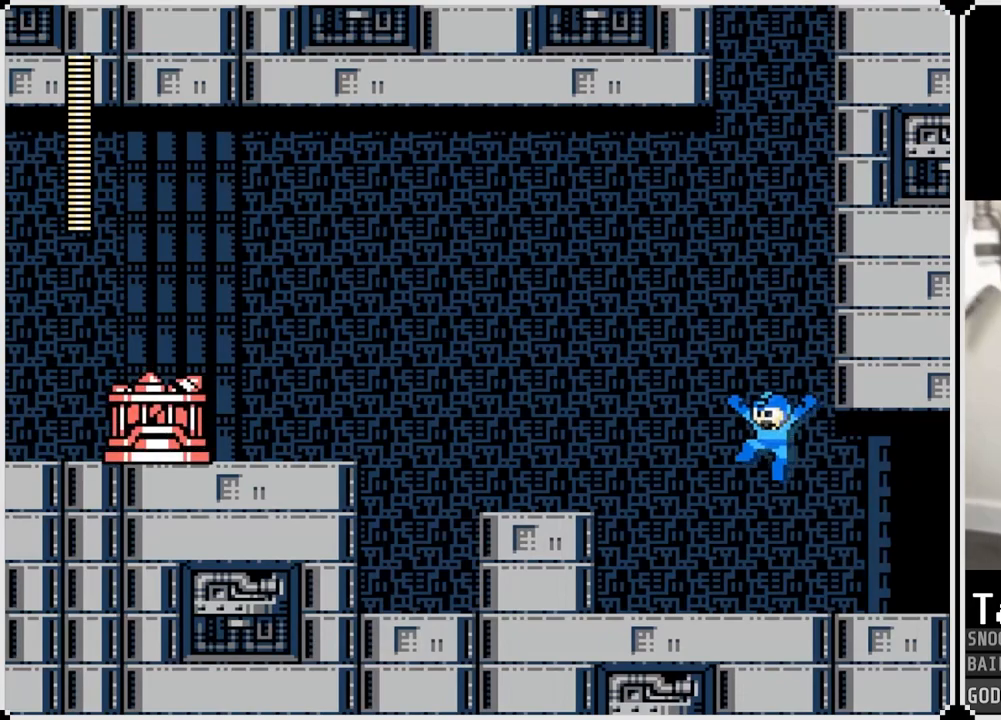
{"buttons": ["CROSS"], "left_stick": "center", "right_stick": "center", "events": [[17, "SQUARE", "down"], [150, "SQUARE", "up"], [183, "SQUARE", "down"], [300, "CROSS", "up"], [300, "SQUARE", "up"], [317, "DPAD_LEFT", "up"], [484, "CROSS", "down"]]}
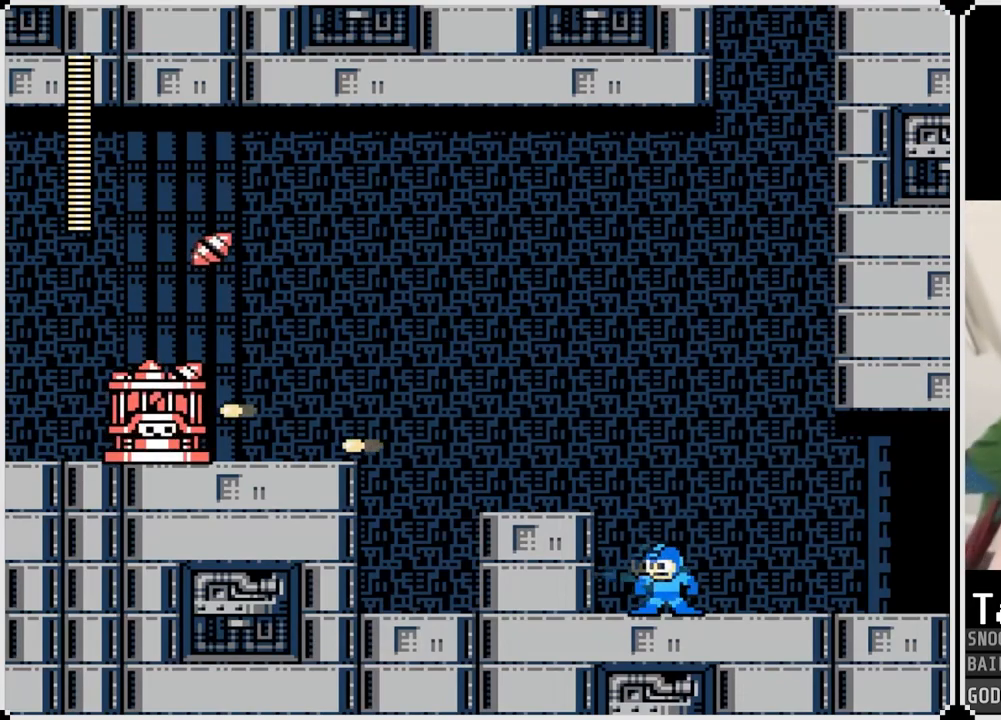
{"buttons": [], "left_stick": "center", "right_stick": "center", "events": [[251, "SQUARE", "down"], [351, "CROSS", "up"], [351, "SQUARE", "up"], [401, "SQUARE", "down"], [484, "SQUARE", "up"]]}
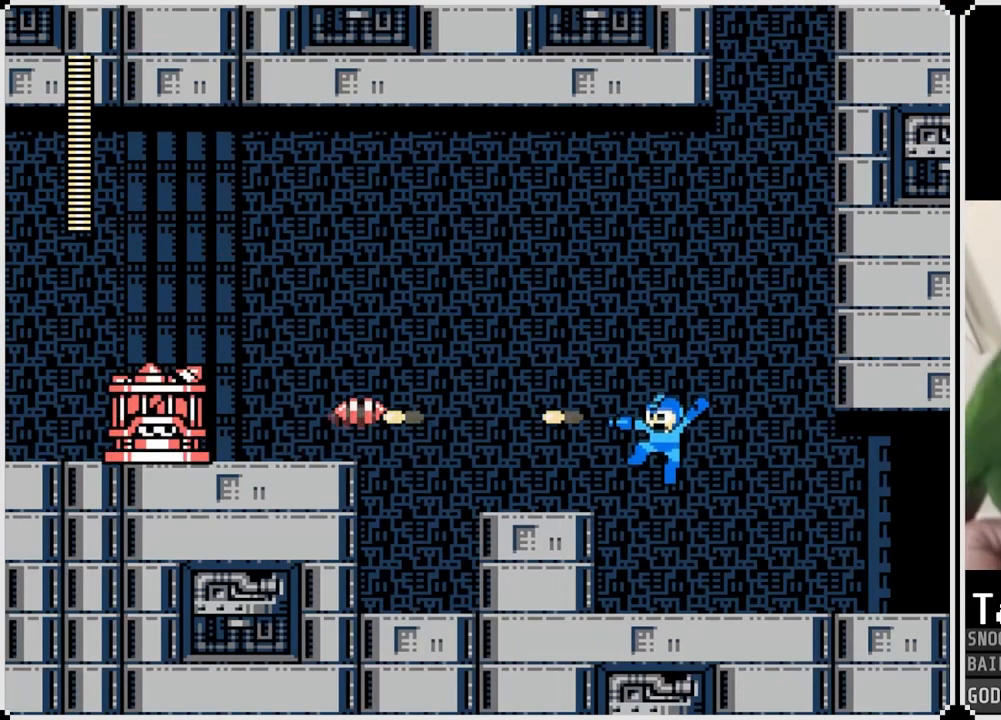
{"buttons": ["CROSS", "SQUARE", "DPAD_LEFT"], "left_stick": "center", "right_stick": "center", "events": [[17, "SQUARE", "down"], [100, "SQUARE", "up"], [217, "CROSS", "down"], [400, "DPAD_LEFT", "down"], [467, "SQUARE", "down"]]}
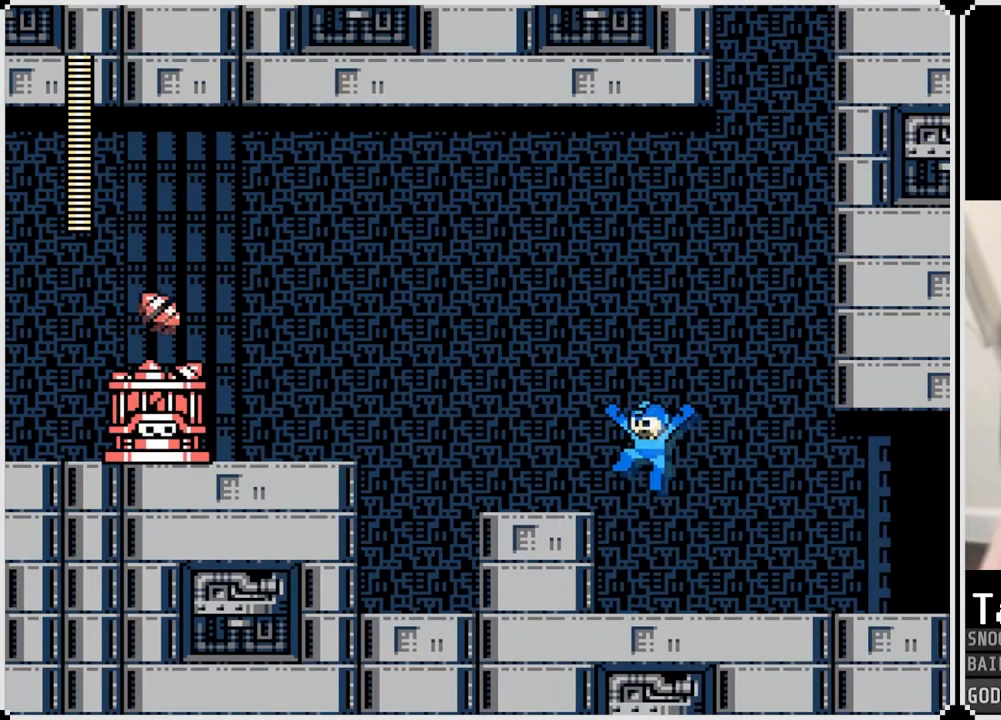
{"buttons": ["SQUARE"], "left_stick": "center", "right_stick": "center", "events": [[84, "CROSS", "up"], [84, "SQUARE", "up"], [134, "SQUARE", "down"], [167, "DPAD_LEFT", "up"], [217, "SQUARE", "up"], [334, "CROSS", "down"], [384, "SQUARE", "down"], [451, "CROSS", "up"], [467, "SQUARE", "up"], [501, "SQUARE", "down"]]}
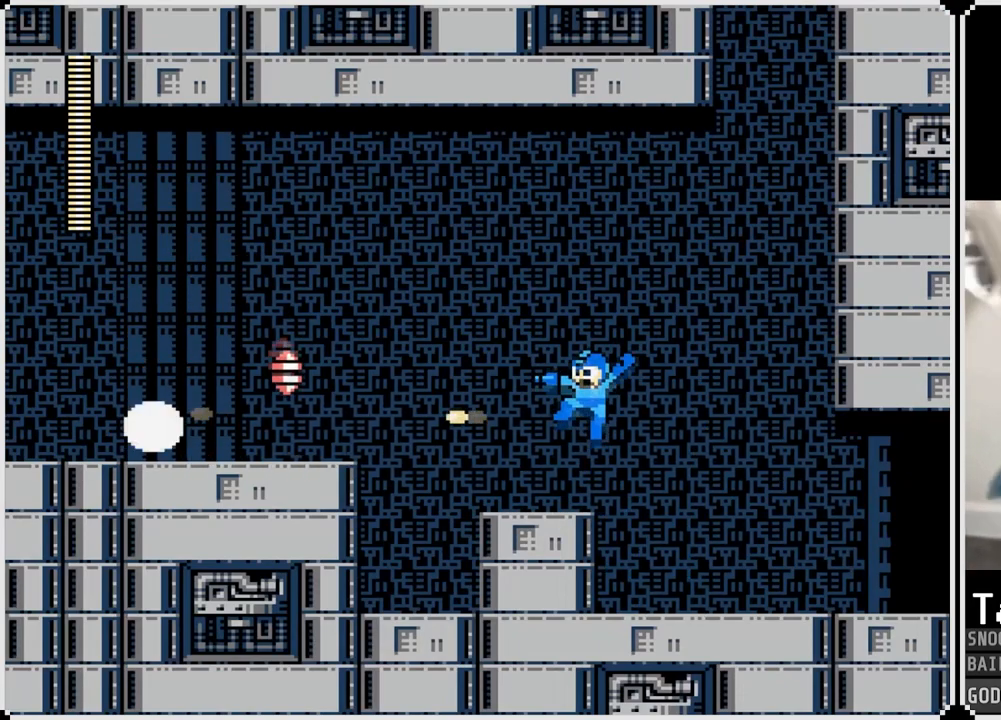
{"buttons": ["CROSS", "DPAD_LEFT"], "left_stick": "center", "right_stick": "center", "events": [[117, "SQUARE", "up"], [167, "SQUARE", "down"], [200, "DPAD_LEFT", "down"], [233, "SQUARE", "up"], [434, "CROSS", "down"]]}
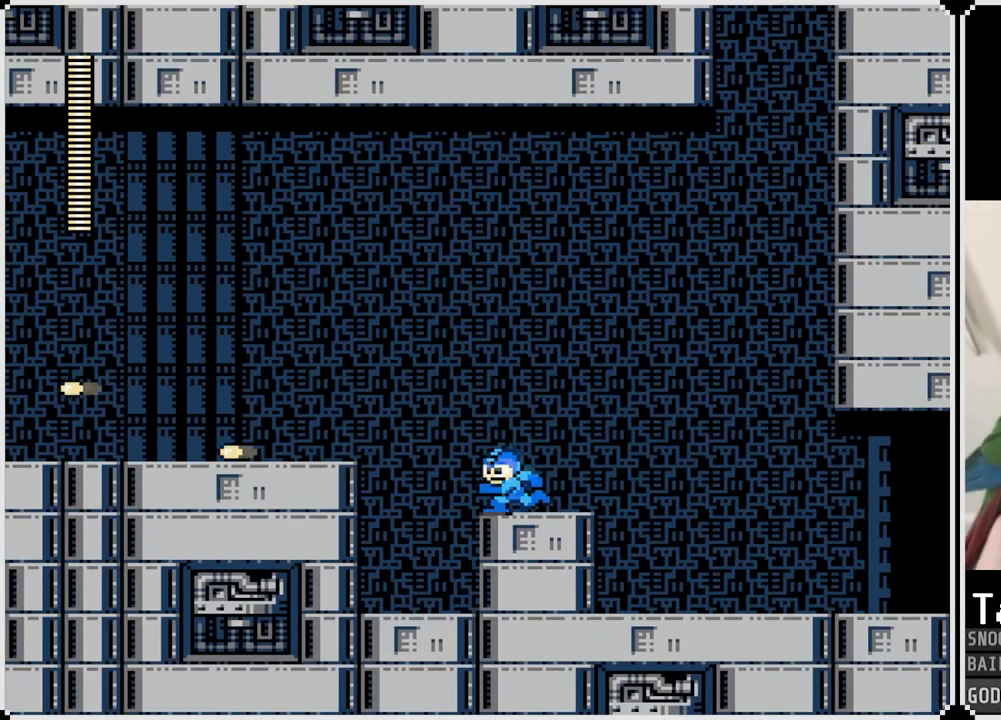
{"buttons": ["DPAD_LEFT"], "left_stick": "center", "right_stick": "center", "events": [[367, "CROSS", "up"]]}
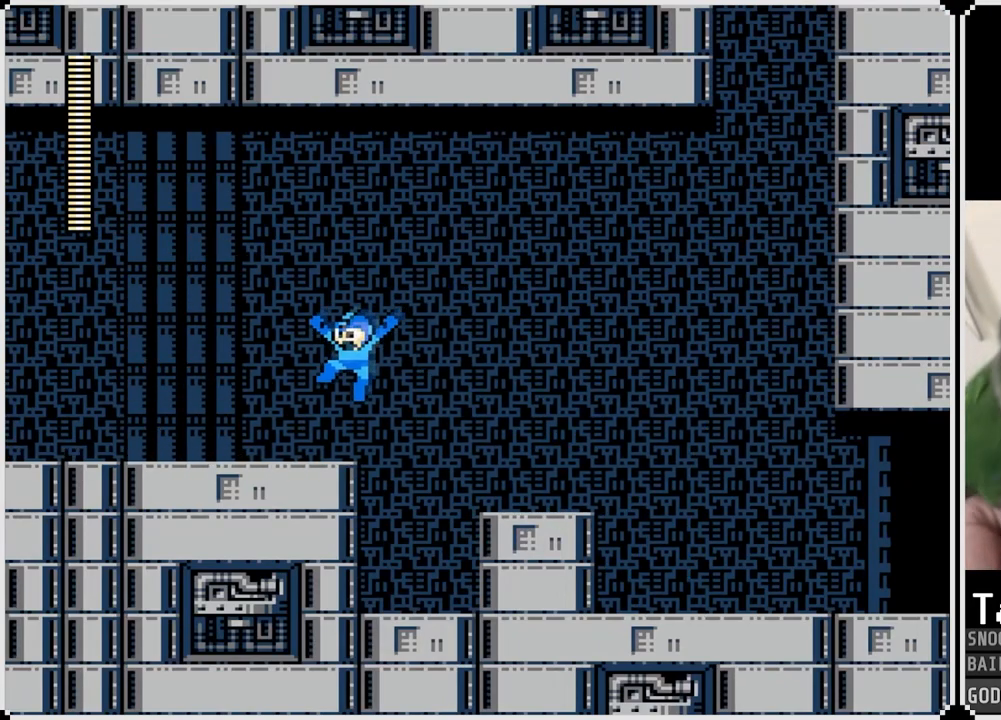
{"buttons": ["DPAD_LEFT"], "left_stick": "center", "right_stick": "center", "events": []}
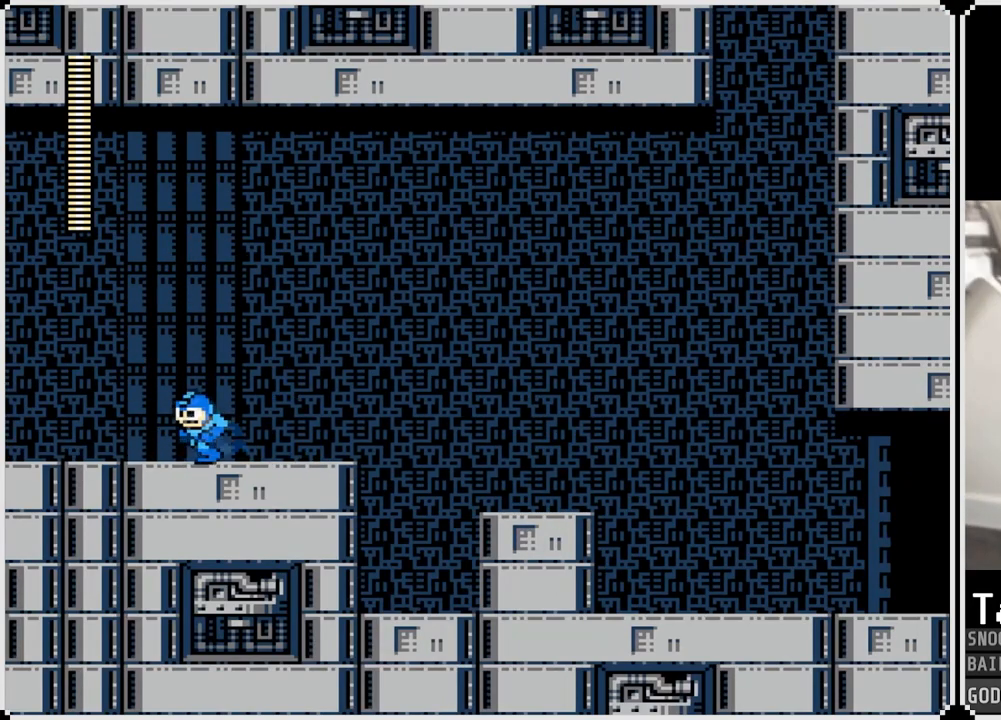
{"buttons": ["CROSS", "DPAD_LEFT"], "left_stick": "center", "right_stick": "center", "events": [[67, "CROSS", "down"]]}
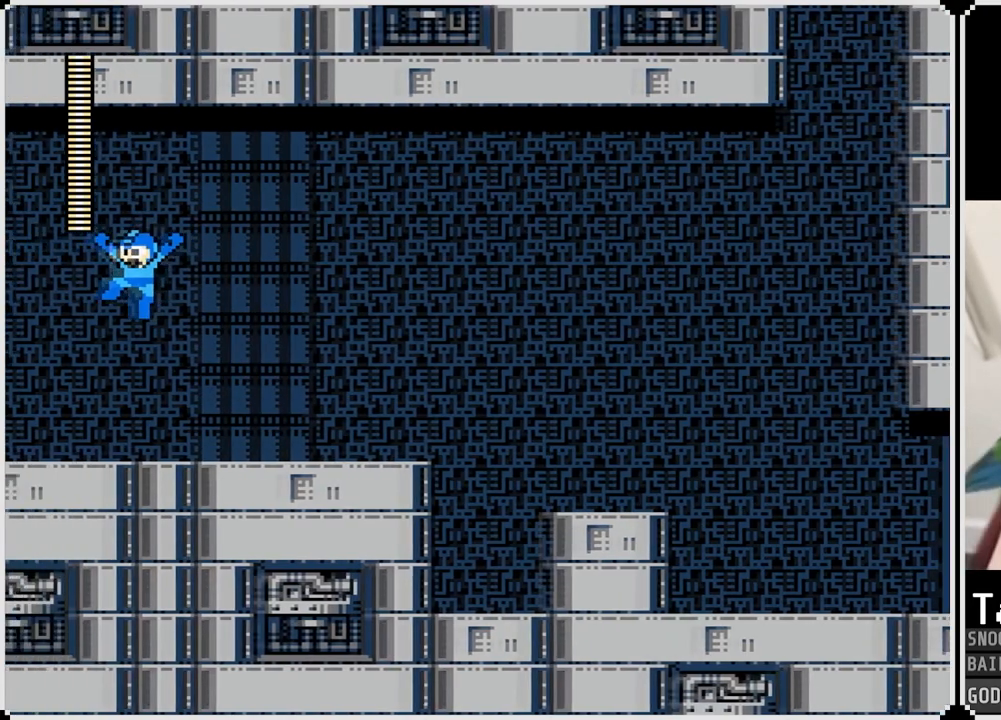
{"buttons": ["CROSS", "DPAD_LEFT"], "left_stick": "center", "right_stick": "center", "events": []}
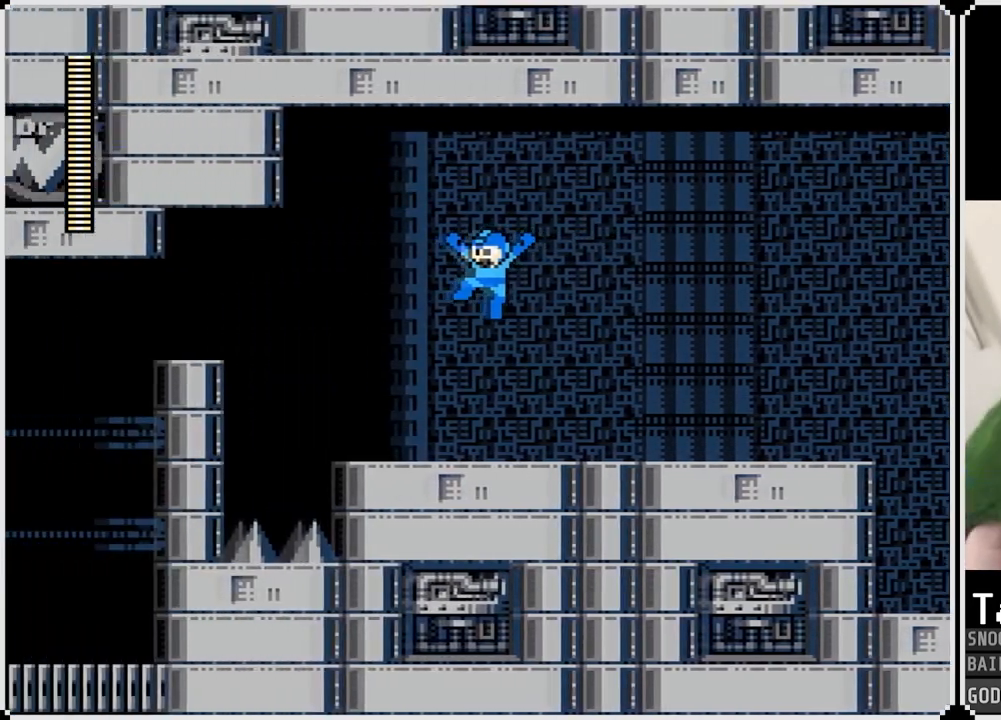
{"buttons": [], "left_stick": "center", "right_stick": "center", "events": [[334, "CROSS", "up"], [384, "DPAD_LEFT", "up"]]}
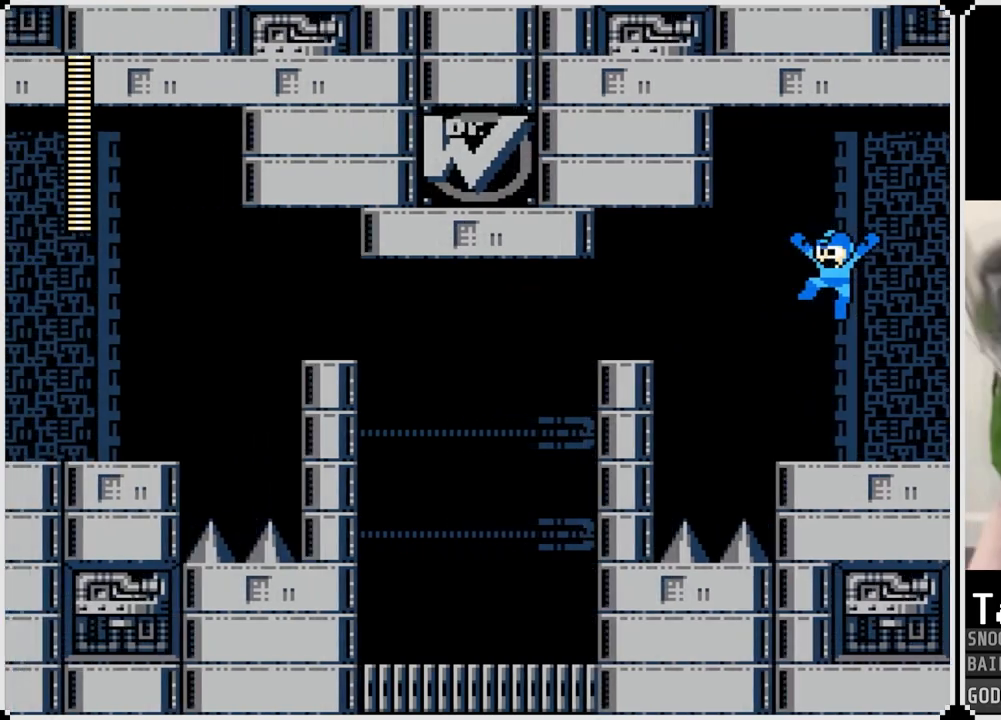
{"buttons": ["DPAD_LEFT"], "left_stick": "center", "right_stick": "center", "events": [[350, "DPAD_LEFT", "down"]]}
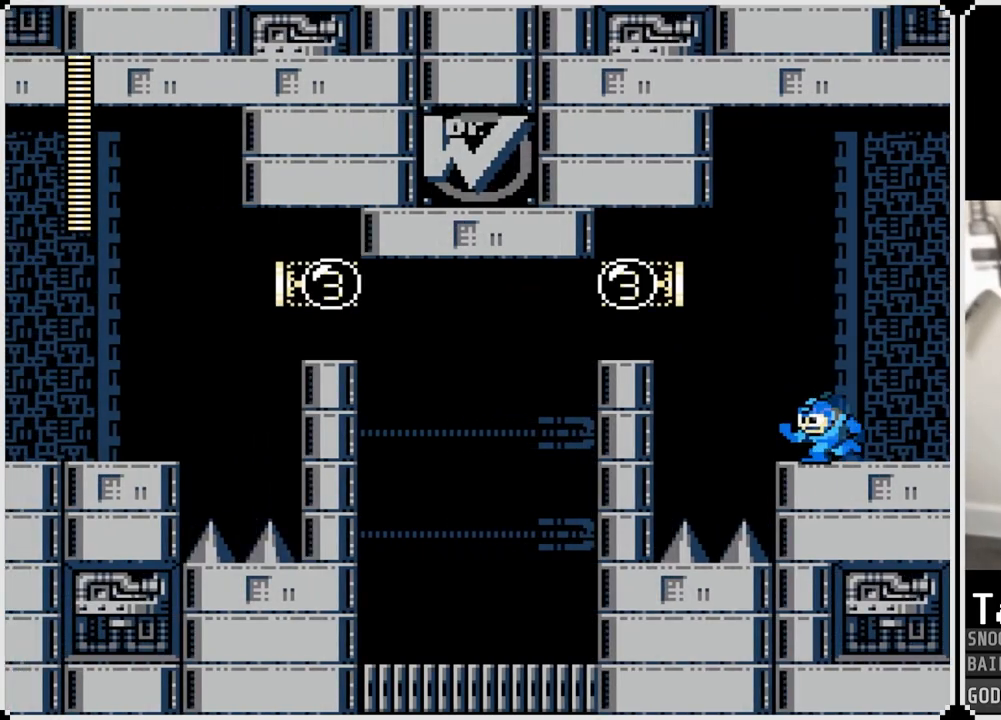
{"buttons": ["CROSS", "DPAD_RIGHT"], "left_stick": "center", "right_stick": "center", "events": [[67, "CROSS", "down"], [401, "DPAD_LEFT", "up"], [417, "DPAD_RIGHT", "down"]]}
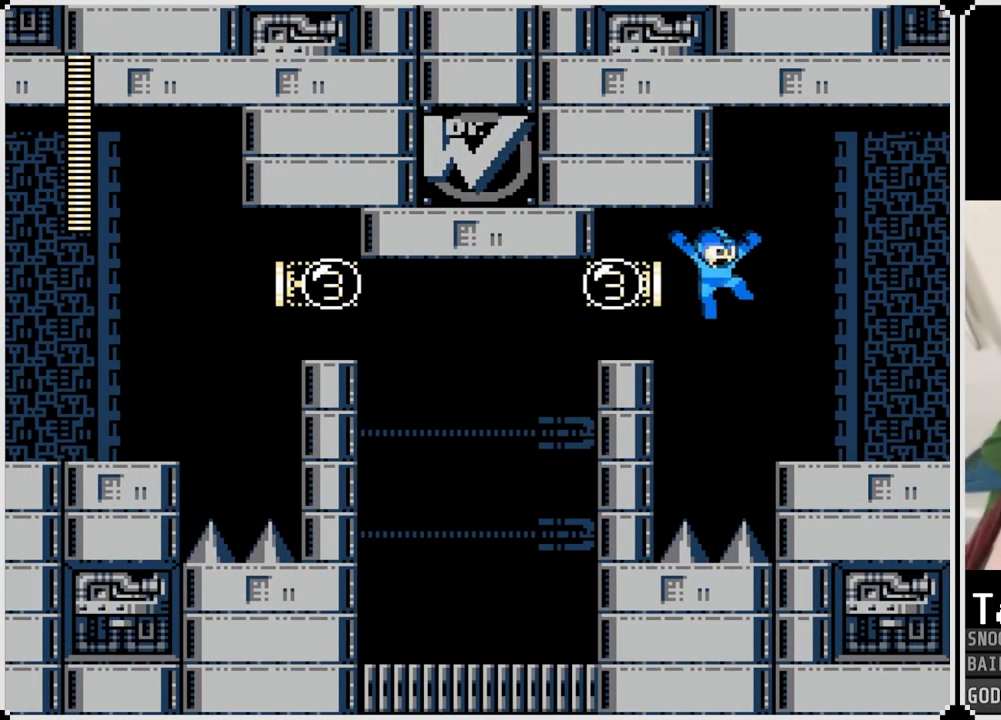
{"buttons": [], "left_stick": "center", "right_stick": "center", "events": [[150, "CROSS", "up"], [434, "DPAD_RIGHT", "up"]]}
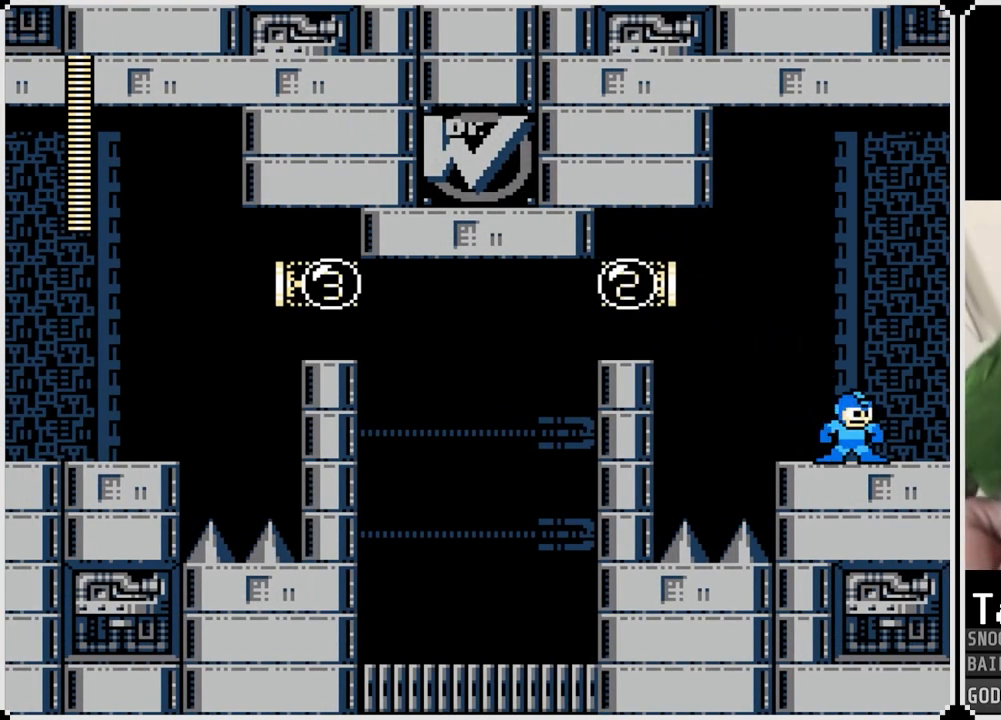
{"buttons": ["SQUARE"], "left_stick": "center", "right_stick": "center", "events": [[401, "SQUARE", "down"]]}
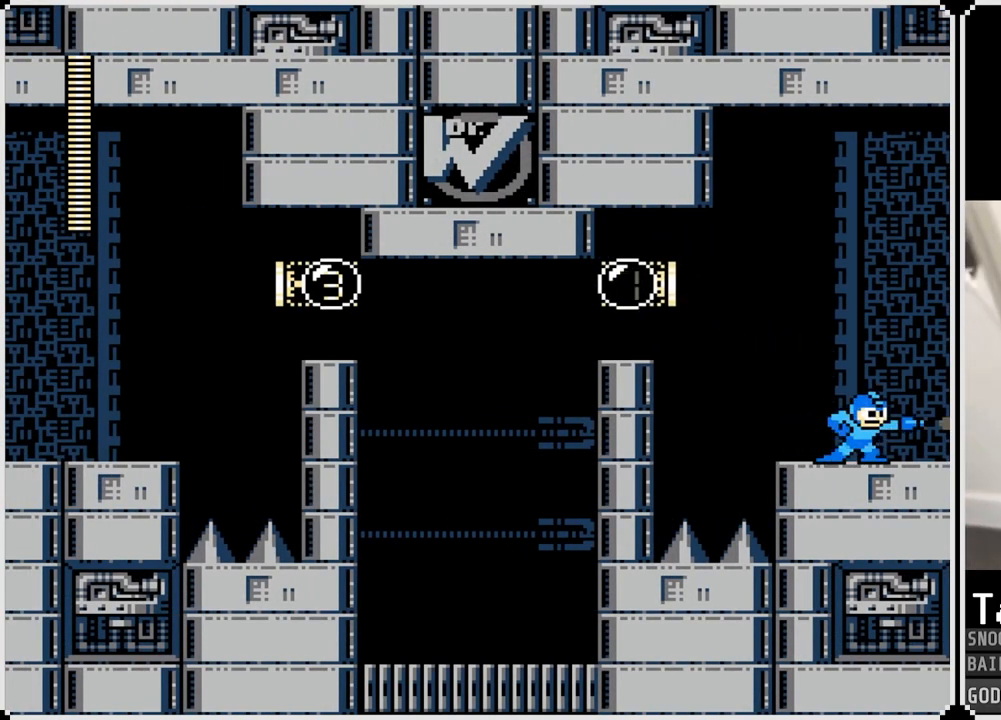
{"buttons": [], "left_stick": "center", "right_stick": "center", "events": [[50, "SQUARE", "up"], [250, "SQUARE", "down"], [350, "SQUARE", "up"]]}
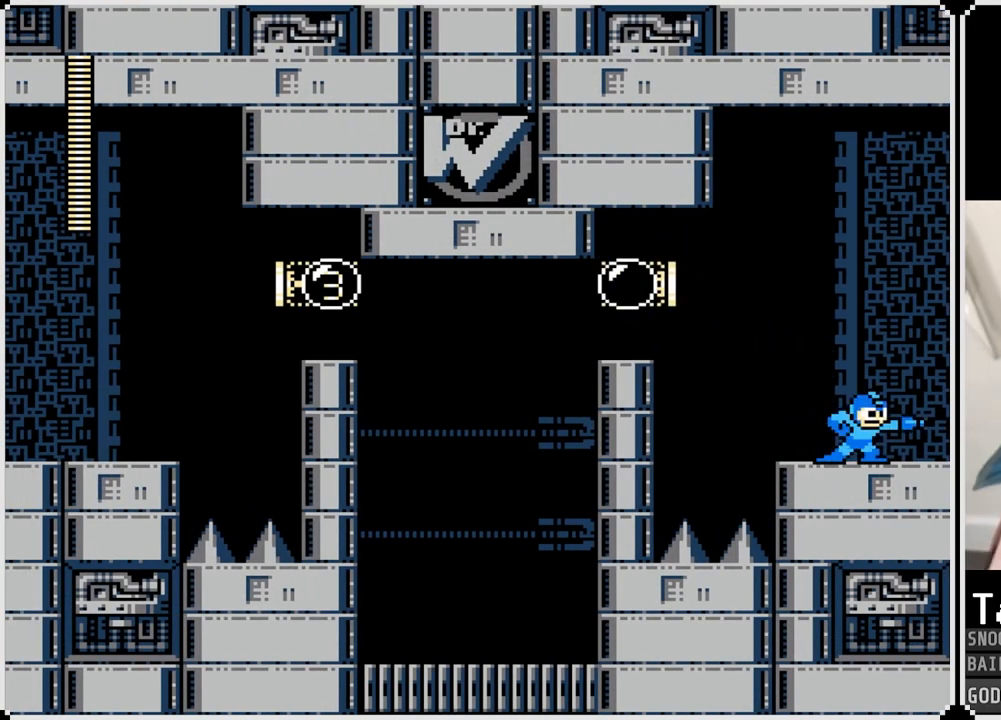
{"buttons": [], "left_stick": "center", "right_stick": "center", "events": [[50, "SQUARE", "down"], [150, "SQUARE", "up"], [367, "SQUARE", "down"], [484, "SQUARE", "up"]]}
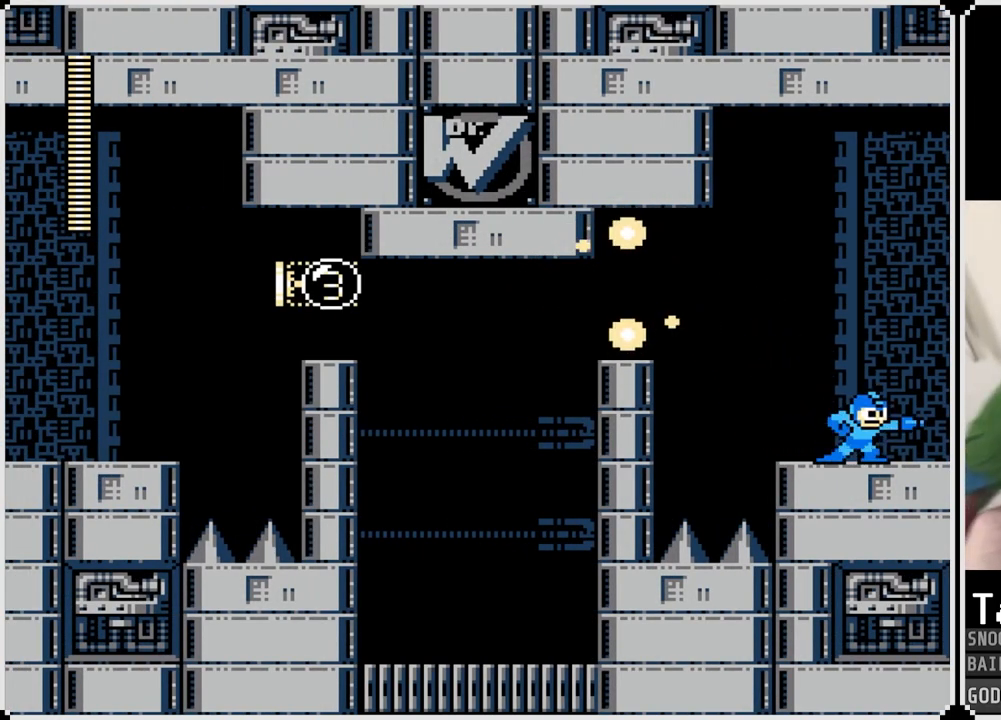
{"buttons": ["CROSS", "DPAD_LEFT"], "left_stick": "center", "right_stick": "center", "events": [[33, "DPAD_LEFT", "down"], [267, "CROSS", "down"]]}
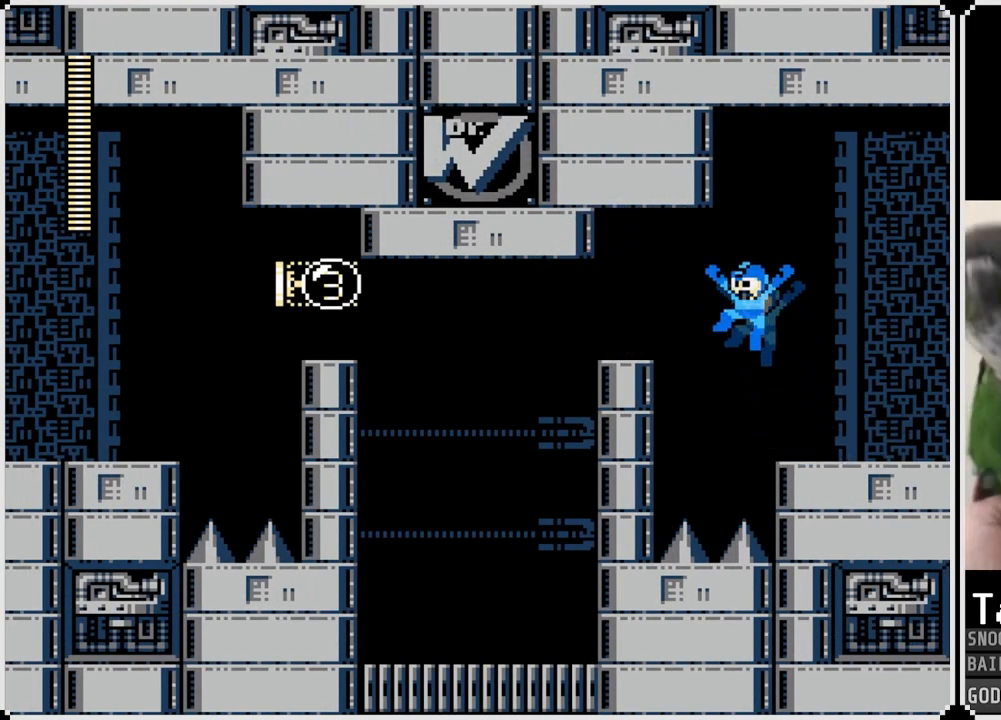
{"buttons": ["DPAD_LEFT"], "left_stick": "center", "right_stick": "center", "events": [[217, "CROSS", "up"], [384, "CROSS", "down"], [451, "CROSS", "up"]]}
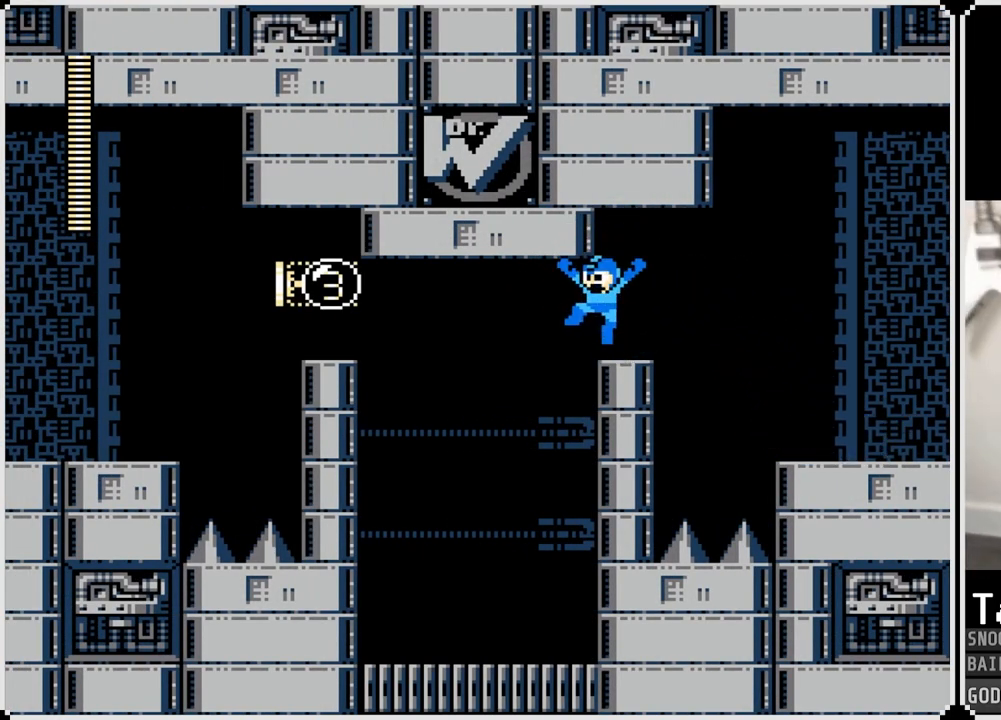
{"buttons": [], "left_stick": "center", "right_stick": "center", "events": [[267, "DPAD_LEFT", "up"], [283, "DPAD_RIGHT", "down"], [400, "DPAD_RIGHT", "up"]]}
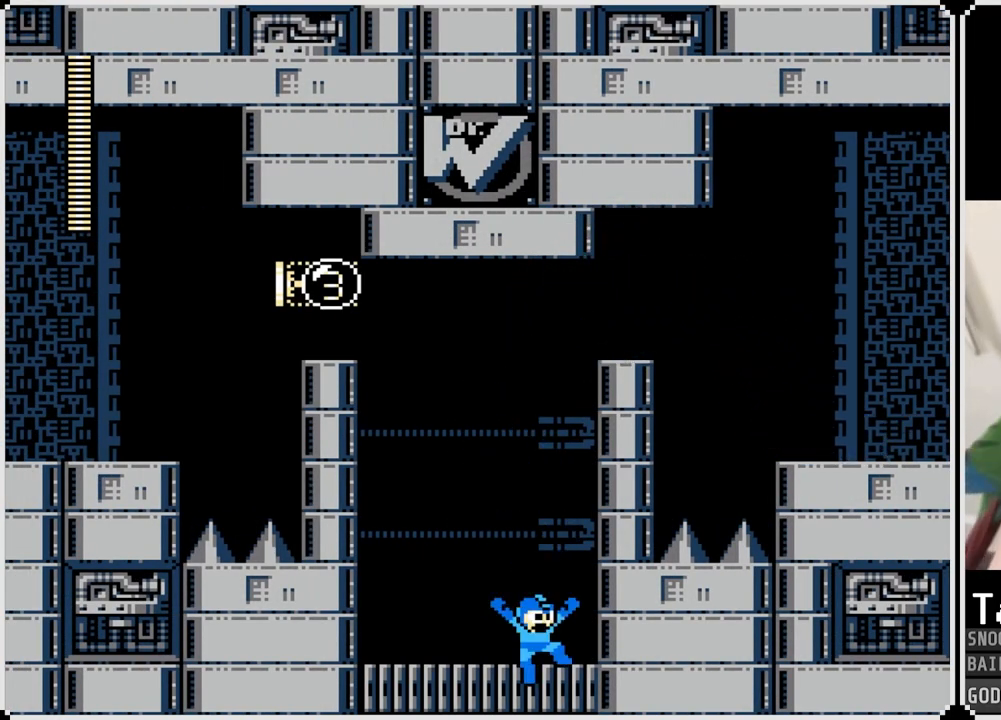
{"buttons": [], "left_stick": "center", "right_stick": "center", "events": []}
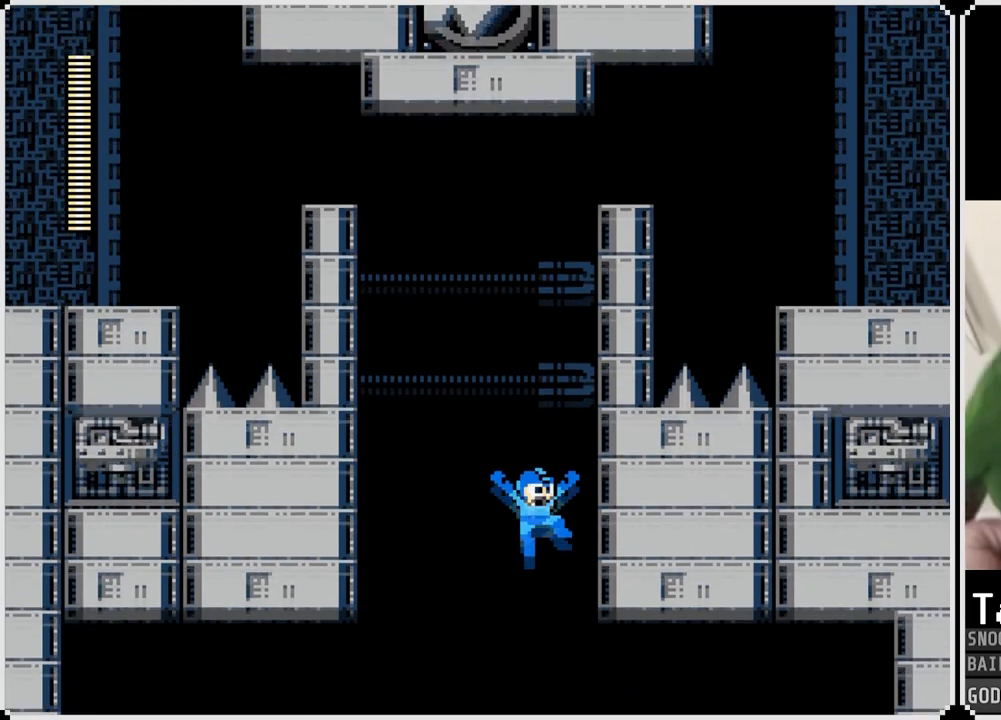
{"buttons": [], "left_stick": "center", "right_stick": "center", "events": []}
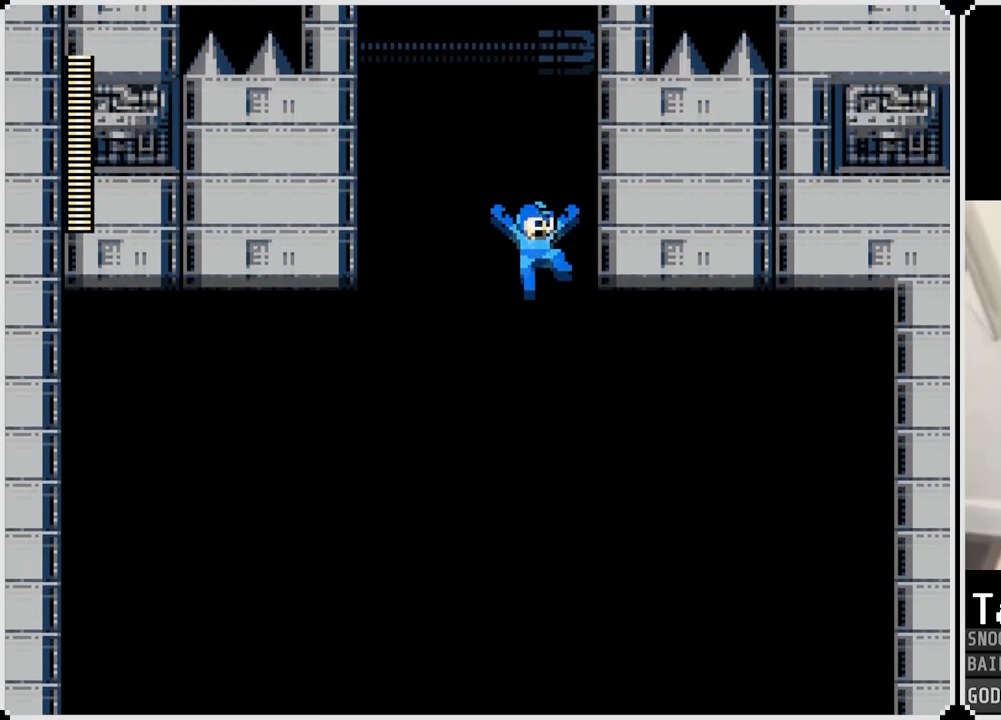
{"buttons": ["DPAD_LEFT"], "left_stick": "center", "right_stick": "center", "events": [[367, "DPAD_LEFT", "down"]]}
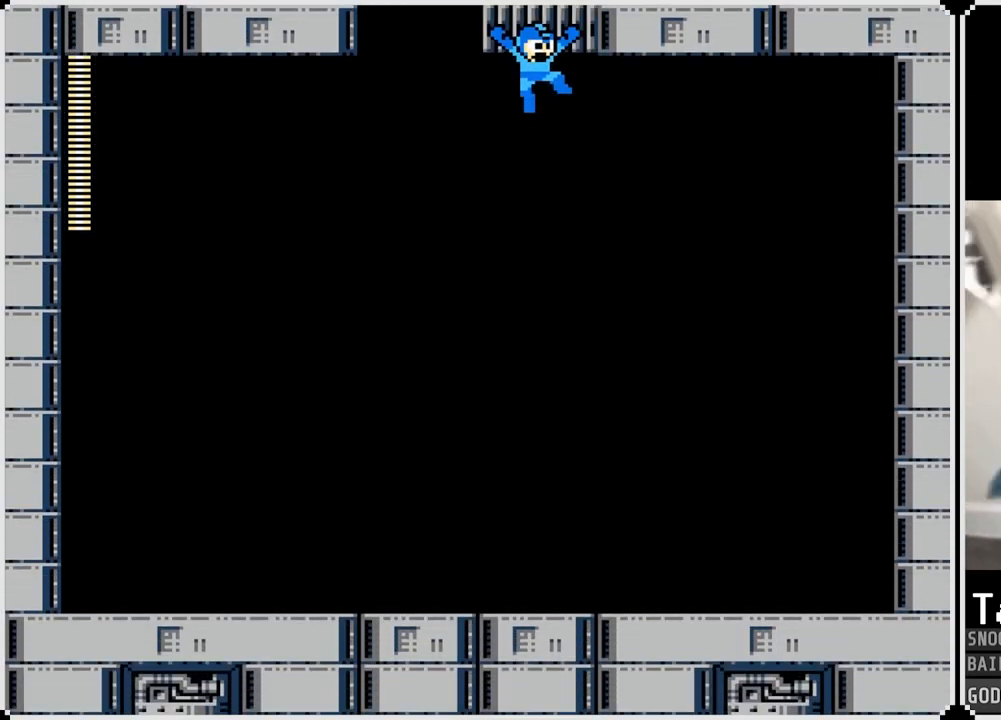
{"buttons": ["DPAD_RIGHT"], "left_stick": "center", "right_stick": "center", "events": [[467, "DPAD_LEFT", "up"], [484, "DPAD_RIGHT", "down"]]}
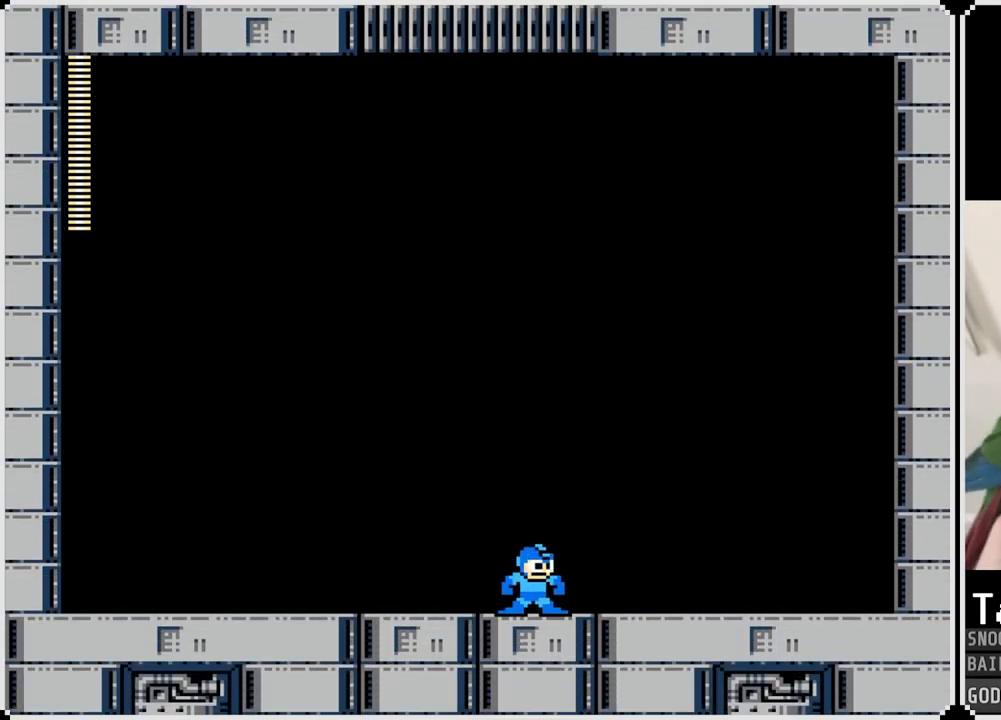
{"buttons": [], "left_stick": "center", "right_stick": "center", "events": [[150, "DPAD_RIGHT", "up"]]}
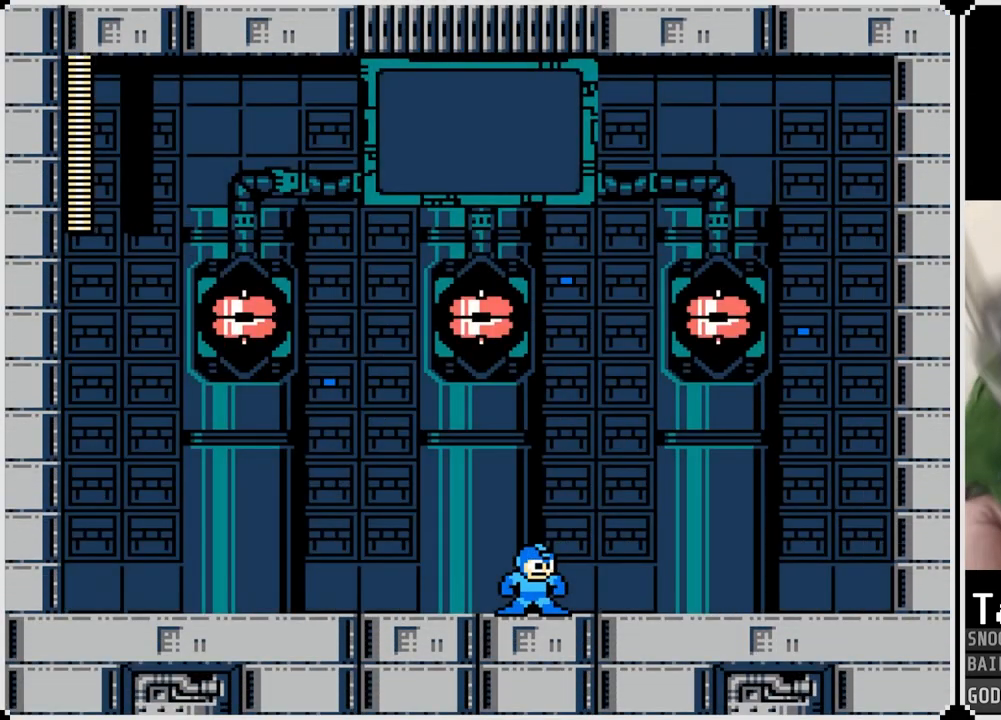
{"buttons": [], "left_stick": "center", "right_stick": "center", "events": []}
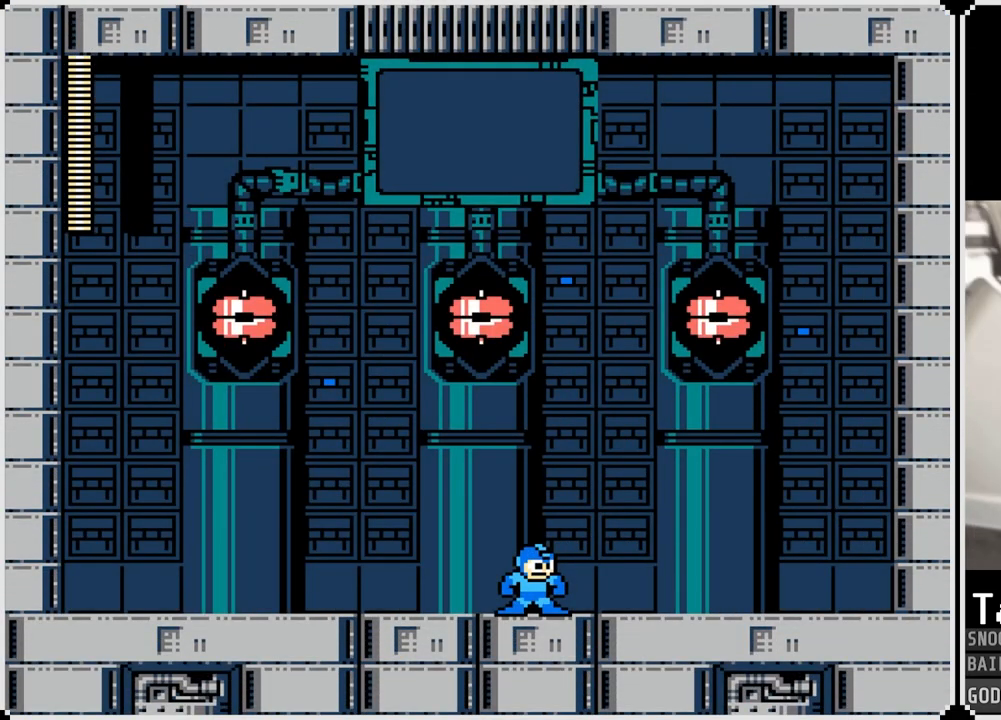
{"buttons": [], "left_stick": "center", "right_stick": "center", "events": []}
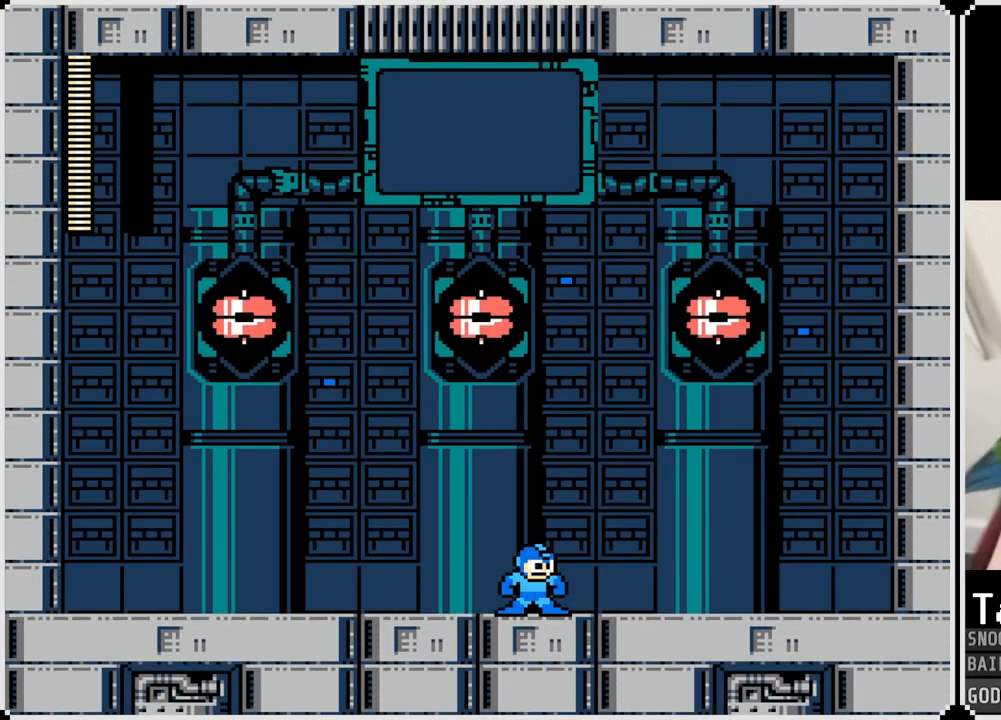
{"buttons": [], "left_stick": "center", "right_stick": "center", "events": []}